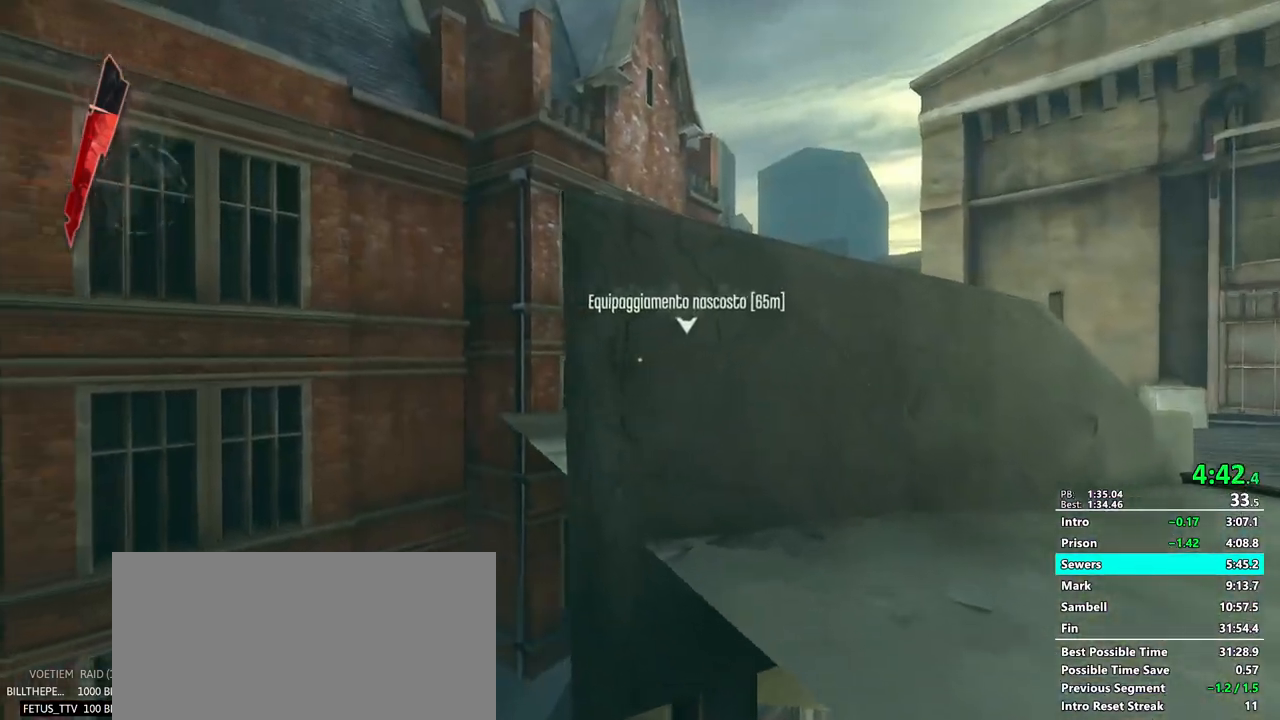
Gameplay with keyboard and mouse; each line is a JSON object with the keys and mouse buttons held at the frame after it. "events" lists presses ("down") and releases ("up") of "1", "2", "3", "4", "5", "a", "alt", "c", "ctrl", "d", "e", "f", "g", "mb6", "q", "r", "return", "s", "shift", "t", "tab", "v", "w", "x", "z", "mouse_left", "mouse_middle", "mouse_right", "mouse_mb4", "mouse_mb5", "mouse_wheel_up" and "mouse_wheel_down" between this image and that frame as [ms after this image, input, new state], when the widget could be followed in between. "mouse_left", "mouse_middle", "mouse_right", "mouse_mb4", "mouse_mb5", "mouse_wheel_up", "mouse_wheel_down" = the "left", "middle", "right", "mb4", "mb5", "wheel_up", "wheel_down" buttons of the "mouse" list. No other keys are recorded. Mouse movement is not recorded. Key names are as the overlay labels them; some are game actions (e.g. jump) rather than physical keys.
{"keys": ["shift", "w"], "mouse": [], "events": []}
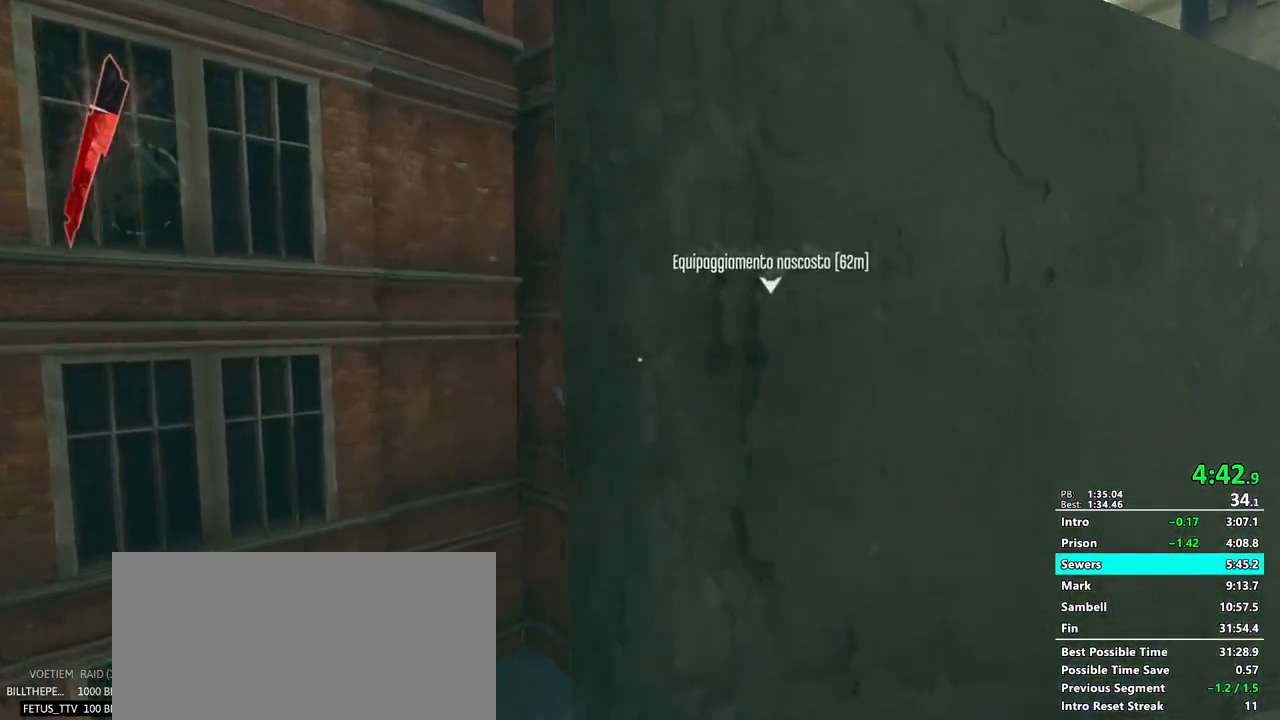
{"keys": ["shift", "w"], "mouse": [], "events": []}
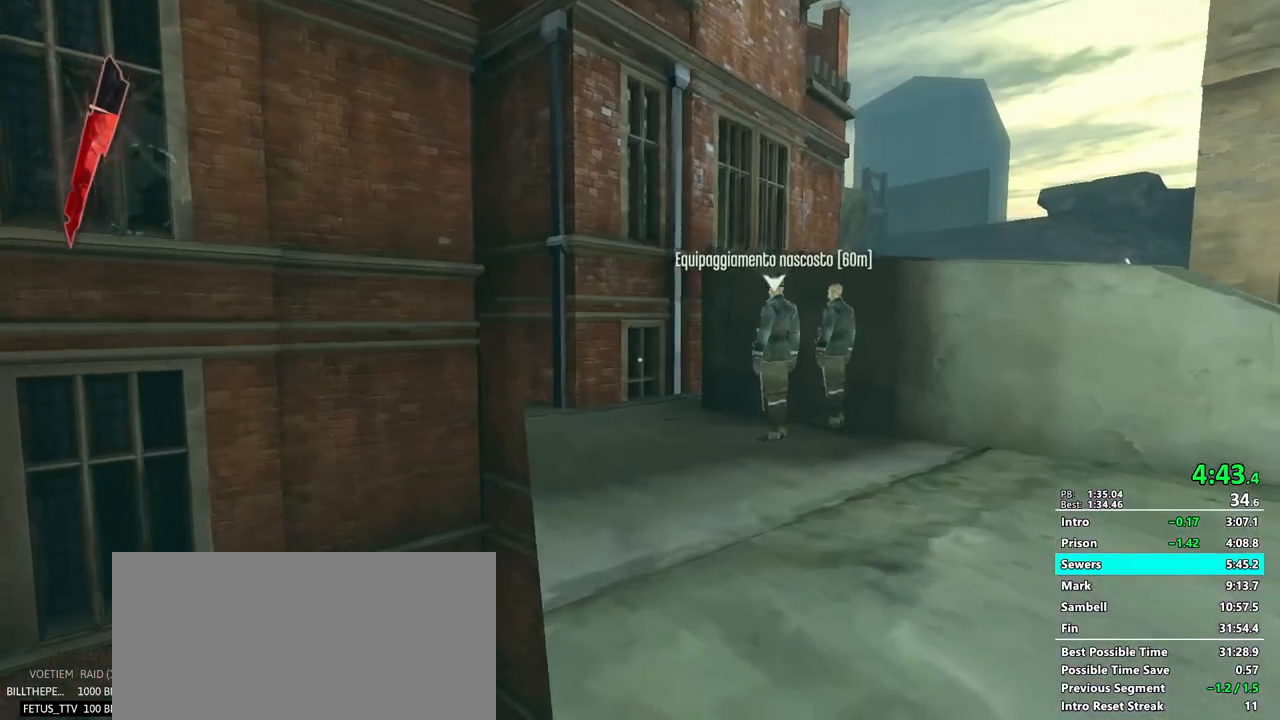
{"keys": ["shift", "w"], "mouse": [], "events": []}
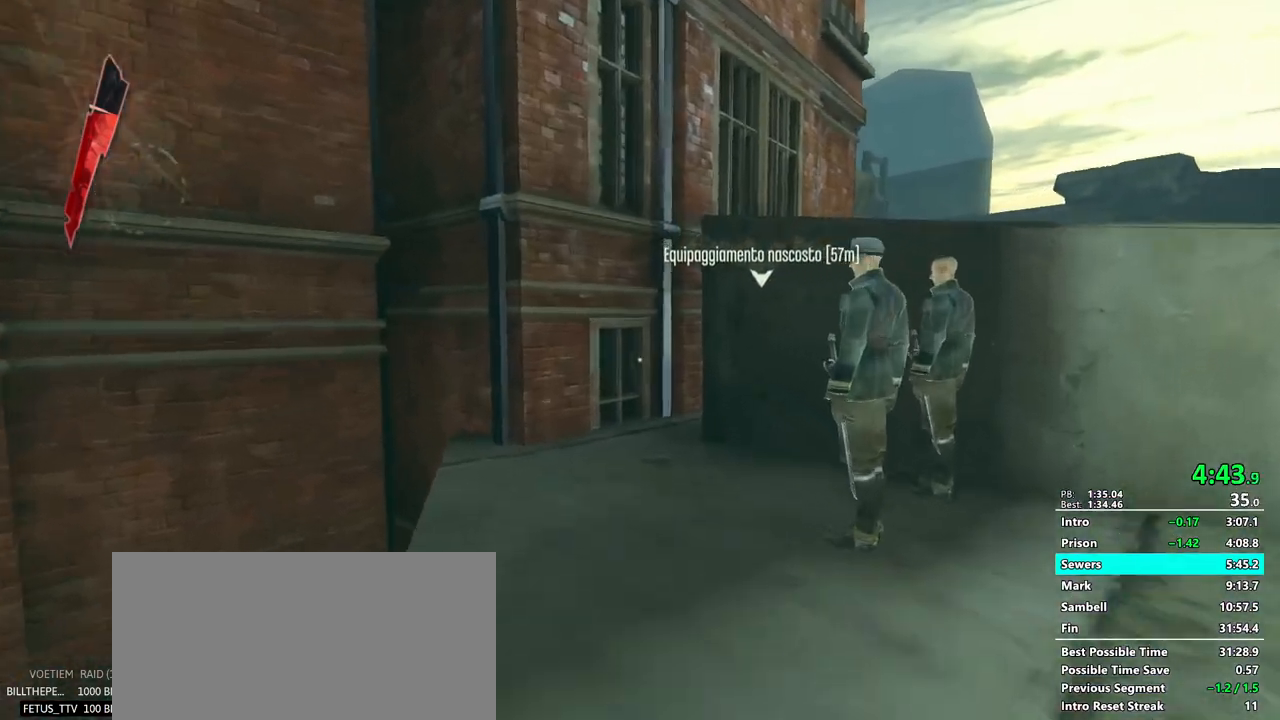
{"keys": ["shift", "w"], "mouse": [], "events": []}
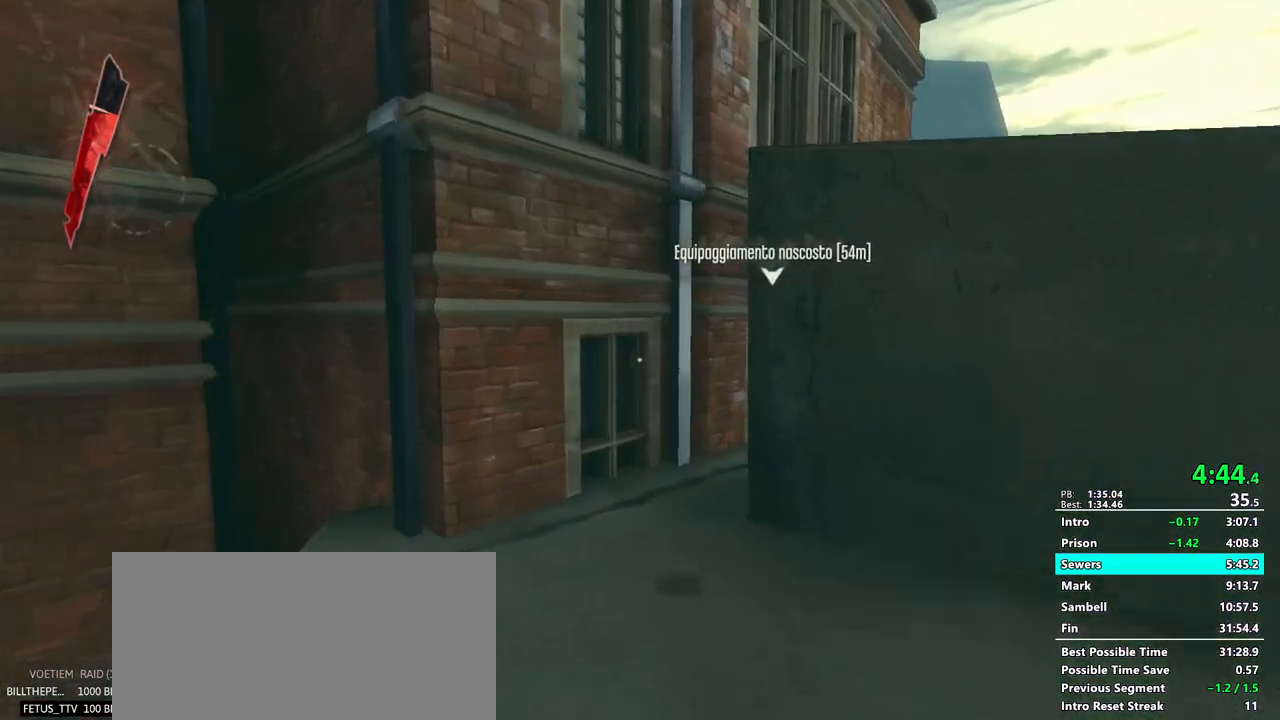
{"keys": ["shift", "w"], "mouse": [], "events": []}
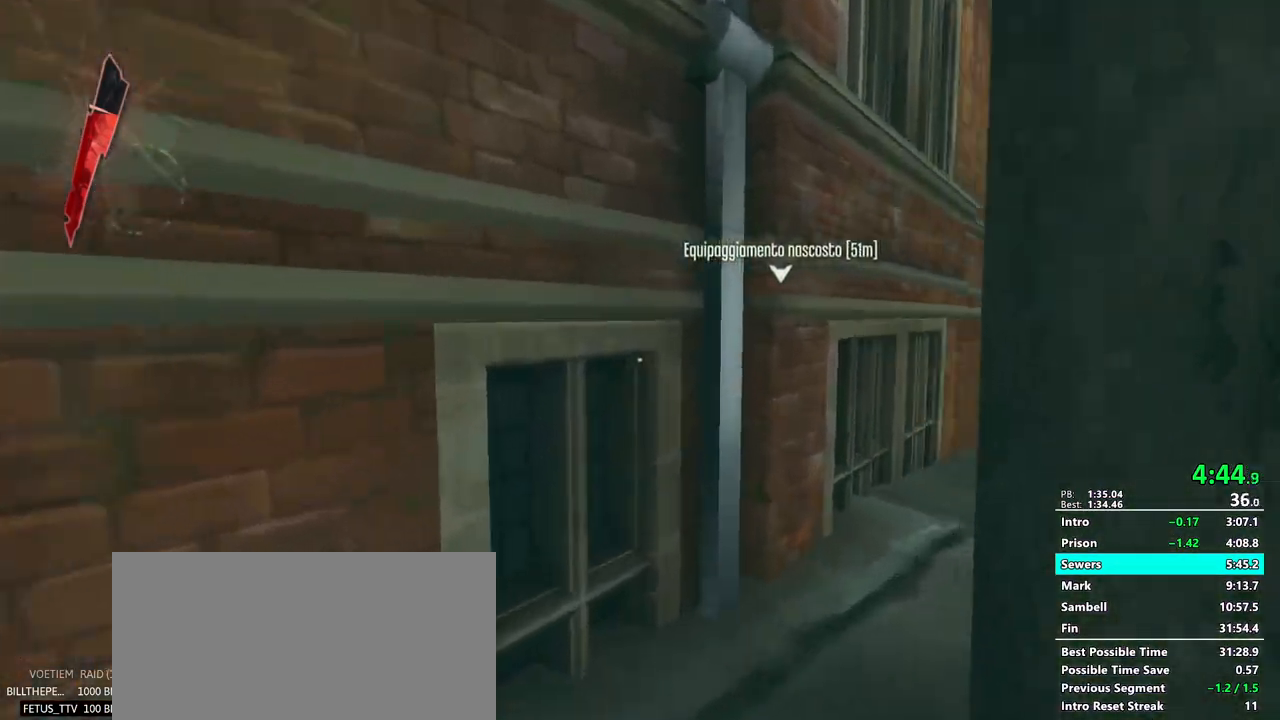
{"keys": ["shift", "w"], "mouse": [], "events": []}